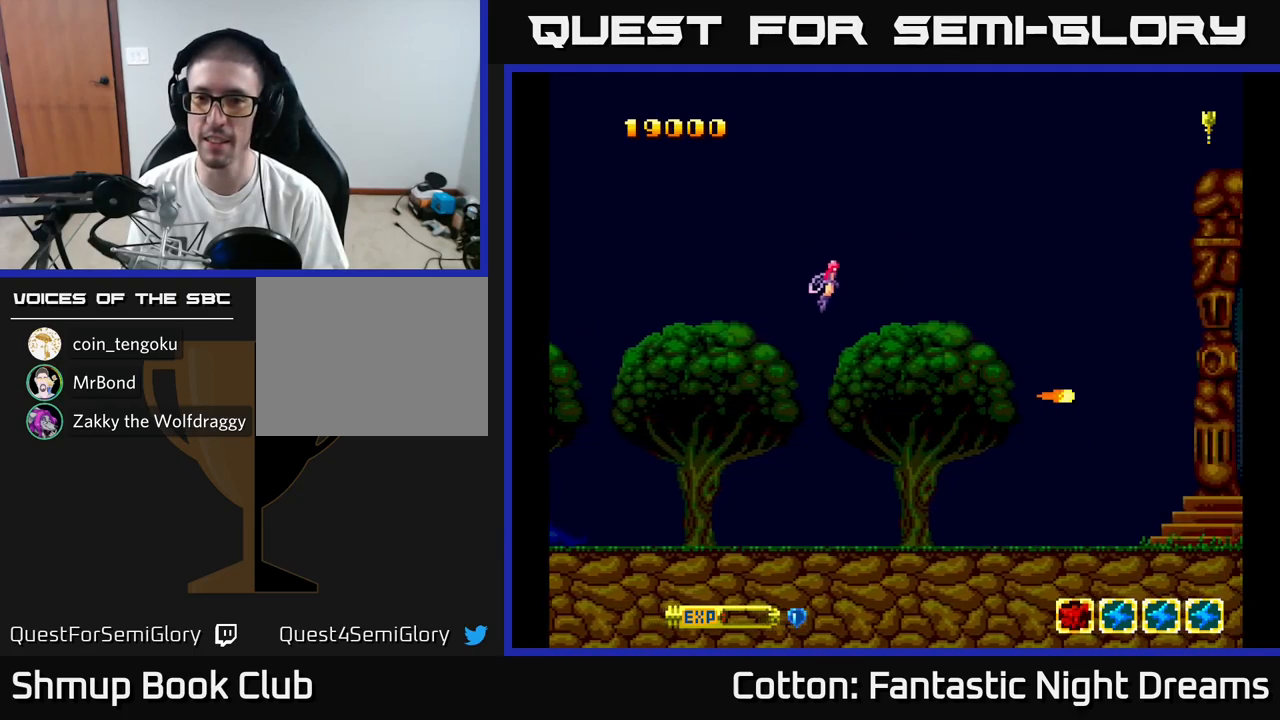
Gameplay with a controller (Xbox layout); each line is a JSON object with the inputs held at the frame after it. "events" lists button and stick changes between this image and that frame as [ms after this image, input, new state], when the widget could be followed in between. Not read: left_stick.
{"buttons": ["Y"], "right_stick": "center", "events": [[33, "DPAD_UP", "down"], [50, "DPAD_RIGHT", "up"], [200, "DPAD_LEFT", "down"], [417, "DPAD_LEFT", "up"], [483, "DPAD_UP", "up"]]}
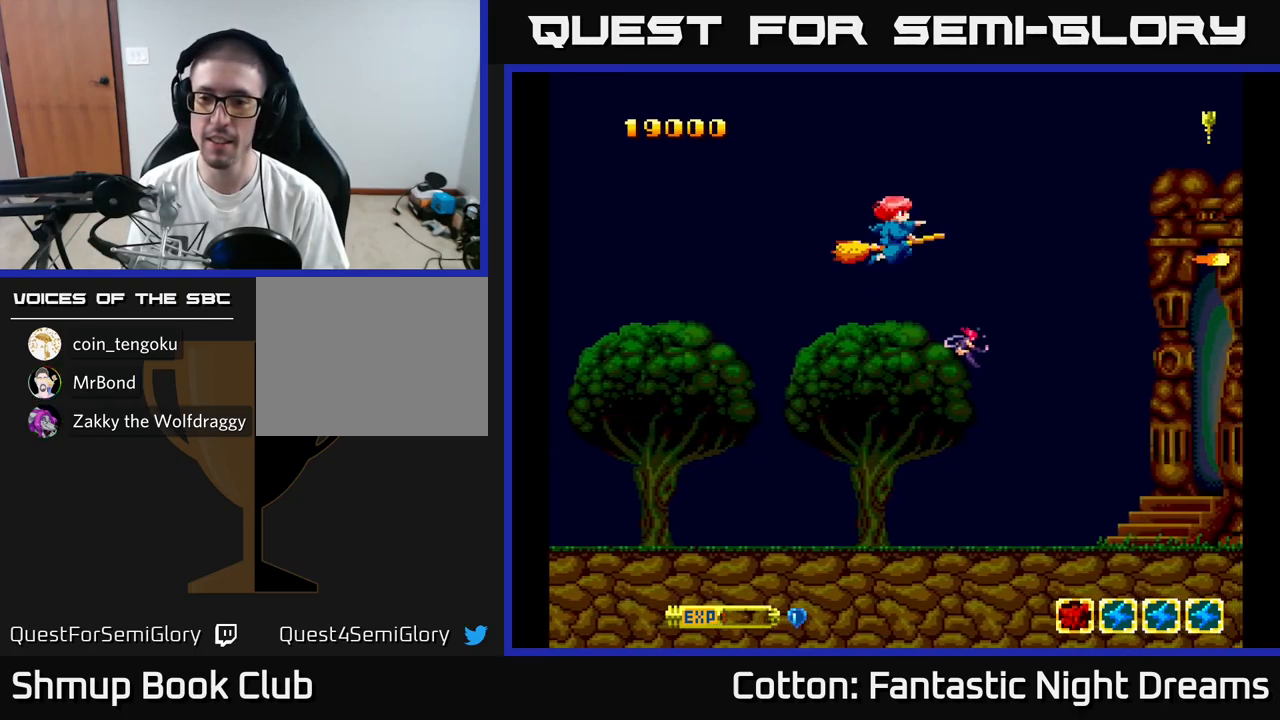
{"buttons": ["Y"], "right_stick": "center", "events": []}
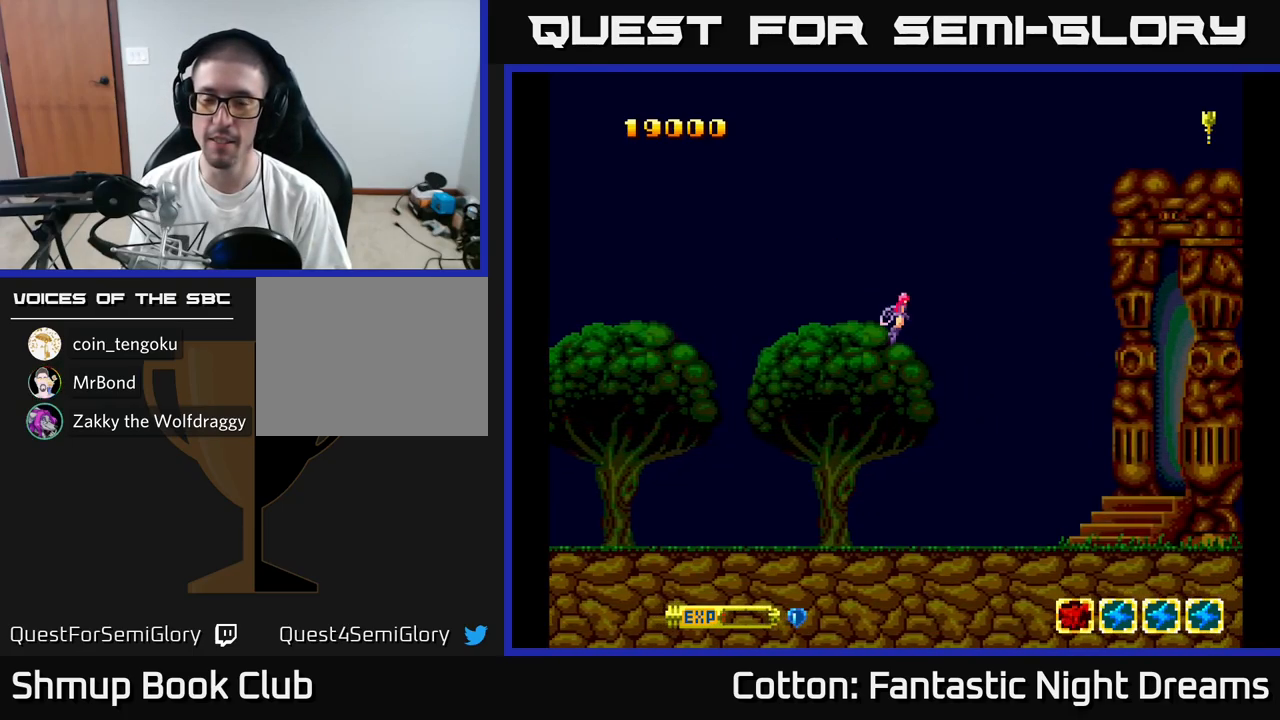
{"buttons": ["Y"], "right_stick": "center", "events": [[100, "DPAD_LEFT", "down"], [350, "DPAD_LEFT", "up"]]}
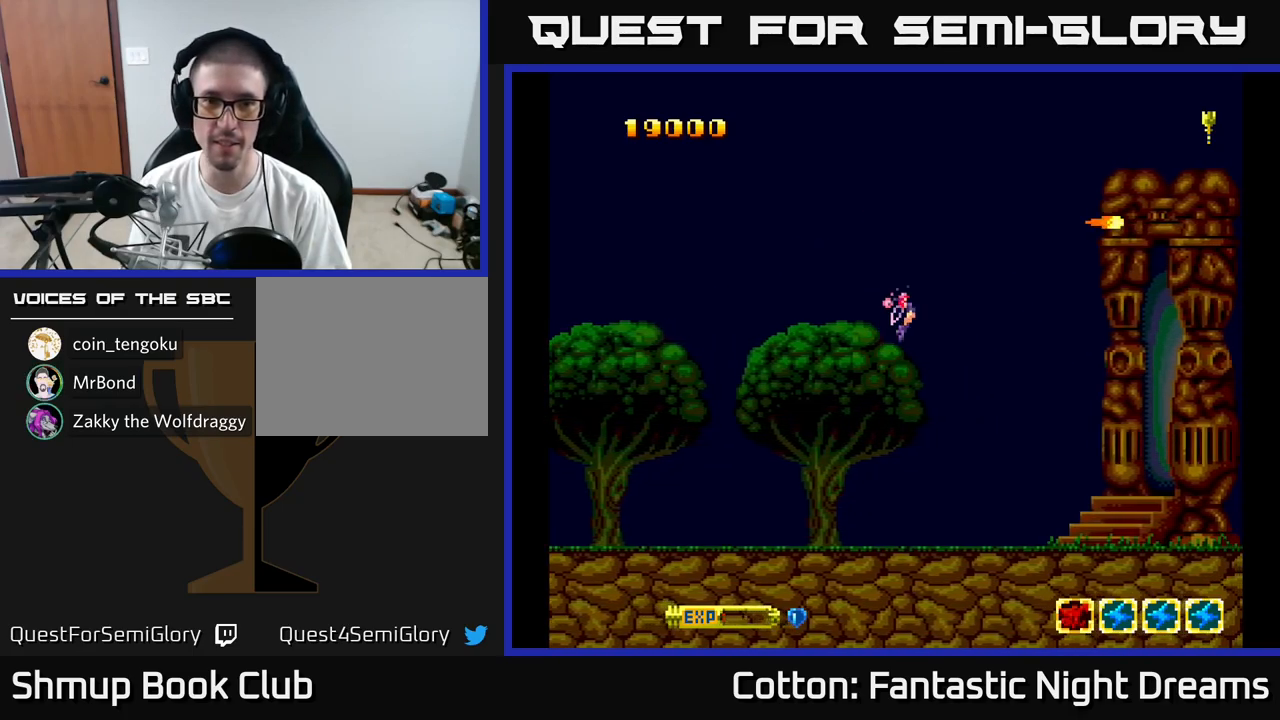
{"buttons": ["Y", "DPAD_LEFT"], "right_stick": "center", "events": [[417, "DPAD_LEFT", "down"]]}
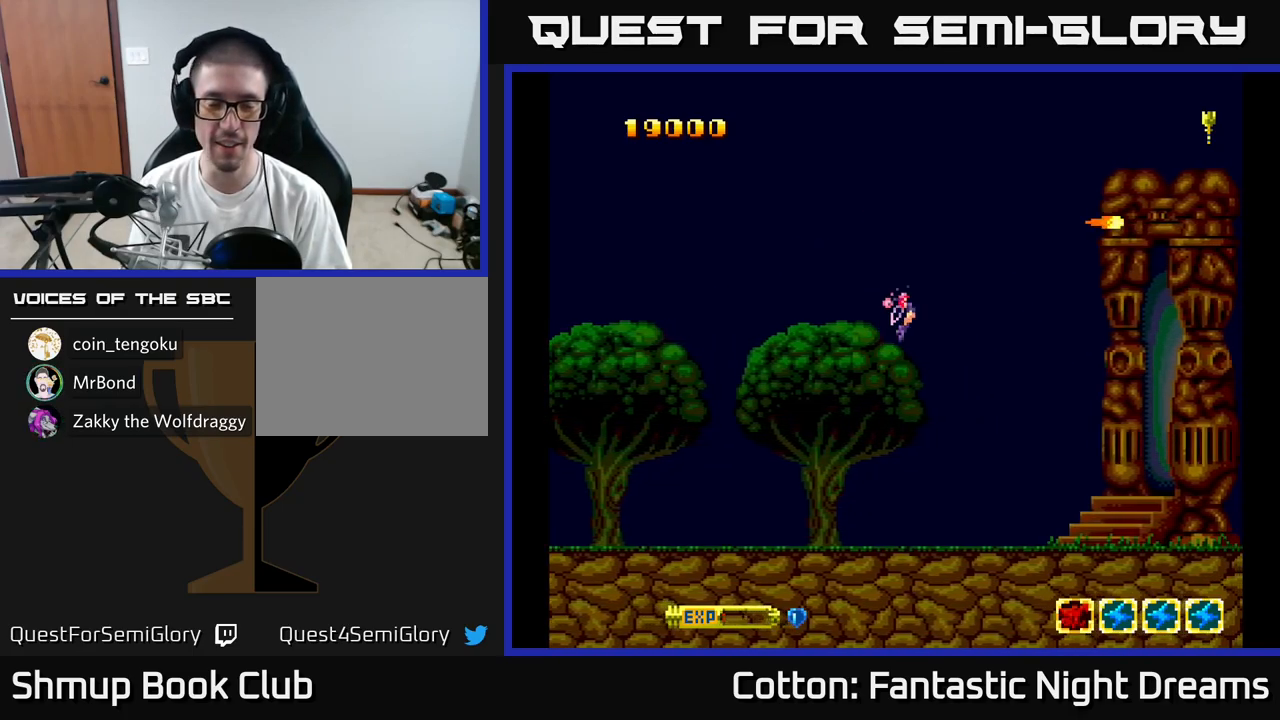
{"buttons": ["Y"], "right_stick": "center", "events": [[117, "DPAD_LEFT", "up"]]}
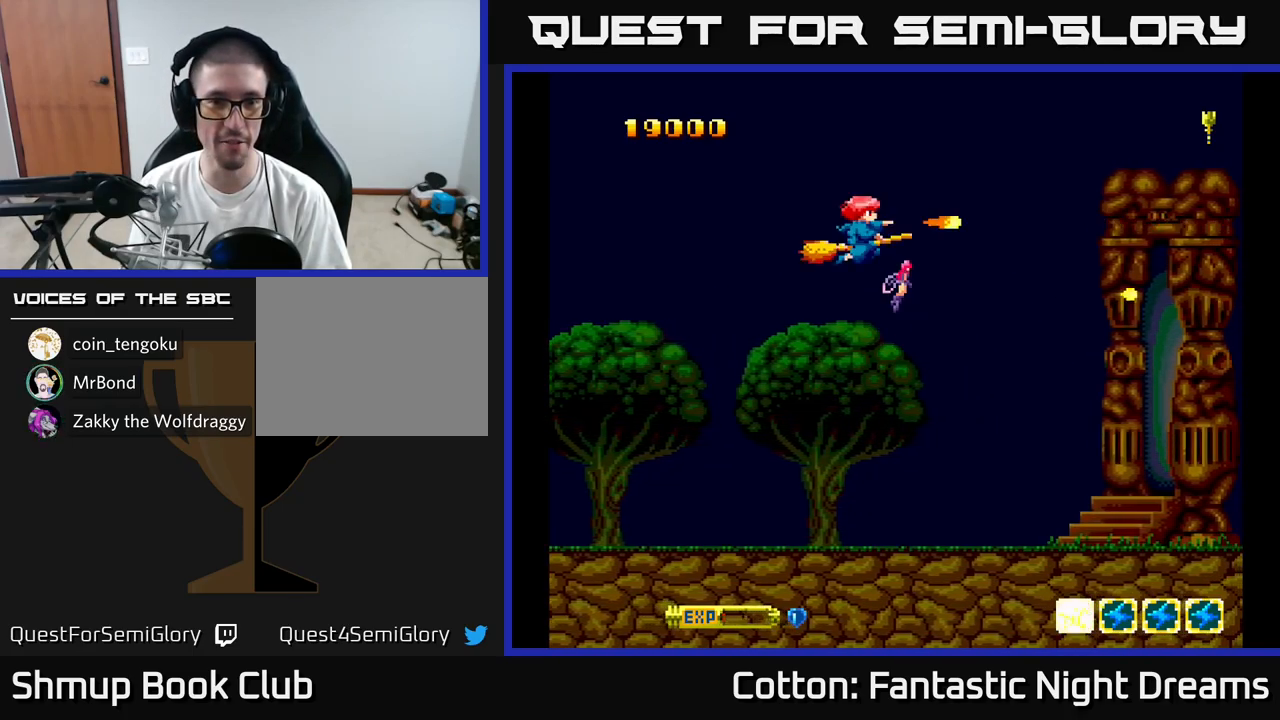
{"buttons": ["Y", "DPAD_DOWN", "DPAD_LEFT"], "right_stick": "center", "events": [[133, "DPAD_LEFT", "down"], [483, "DPAD_DOWN", "down"]]}
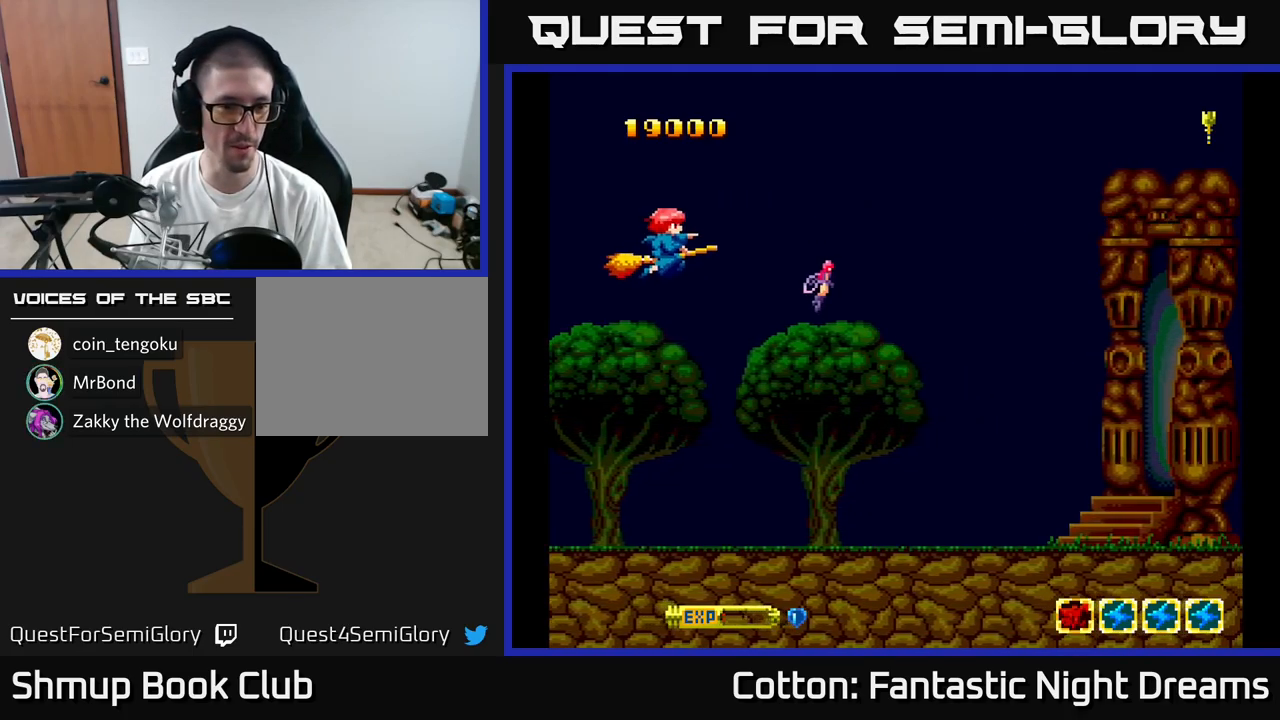
{"buttons": ["Y", "DPAD_UP"], "right_stick": "center", "events": [[33, "DPAD_LEFT", "up"], [133, "DPAD_RIGHT", "down"], [167, "DPAD_DOWN", "up"], [250, "DPAD_UP", "down"], [350, "DPAD_RIGHT", "up"]]}
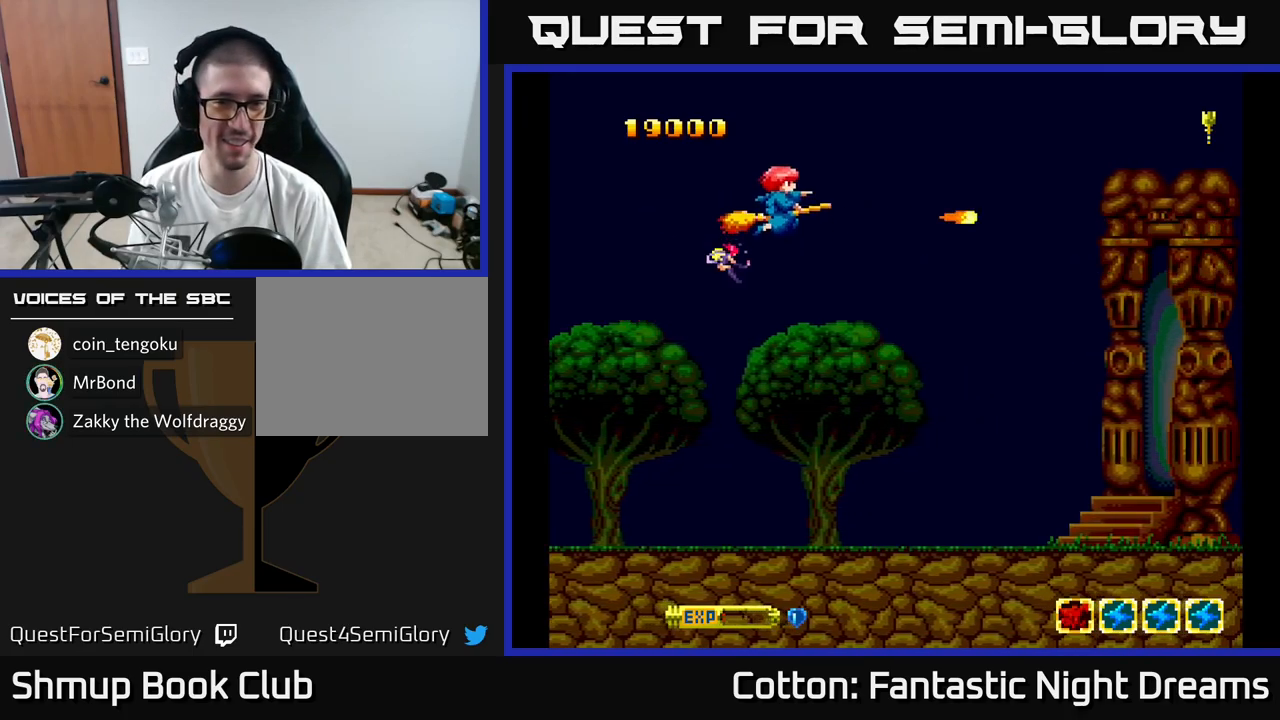
{"buttons": ["Y", "DPAD_DOWN", "DPAD_RIGHT"], "right_stick": "center", "events": [[17, "DPAD_LEFT", "down"], [67, "DPAD_UP", "up"], [167, "DPAD_DOWN", "down"], [183, "DPAD_LEFT", "up"], [267, "DPAD_RIGHT", "down"], [400, "DPAD_DOWN", "up"], [500, "DPAD_DOWN", "down"]]}
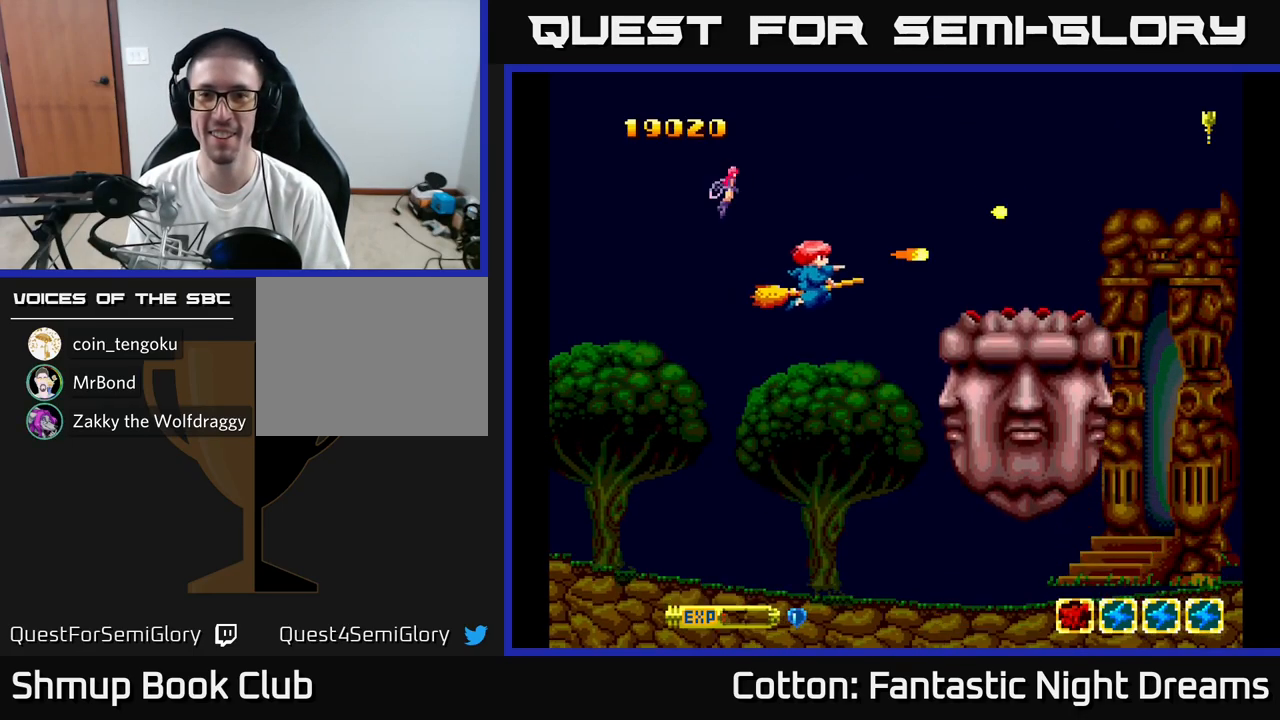
{"buttons": ["Y", "DPAD_RIGHT"], "right_stick": "center", "events": [[17, "DPAD_RIGHT", "up"], [184, "DPAD_DOWN", "up"], [217, "DPAD_UP", "down"], [434, "DPAD_RIGHT", "down"], [484, "DPAD_UP", "up"]]}
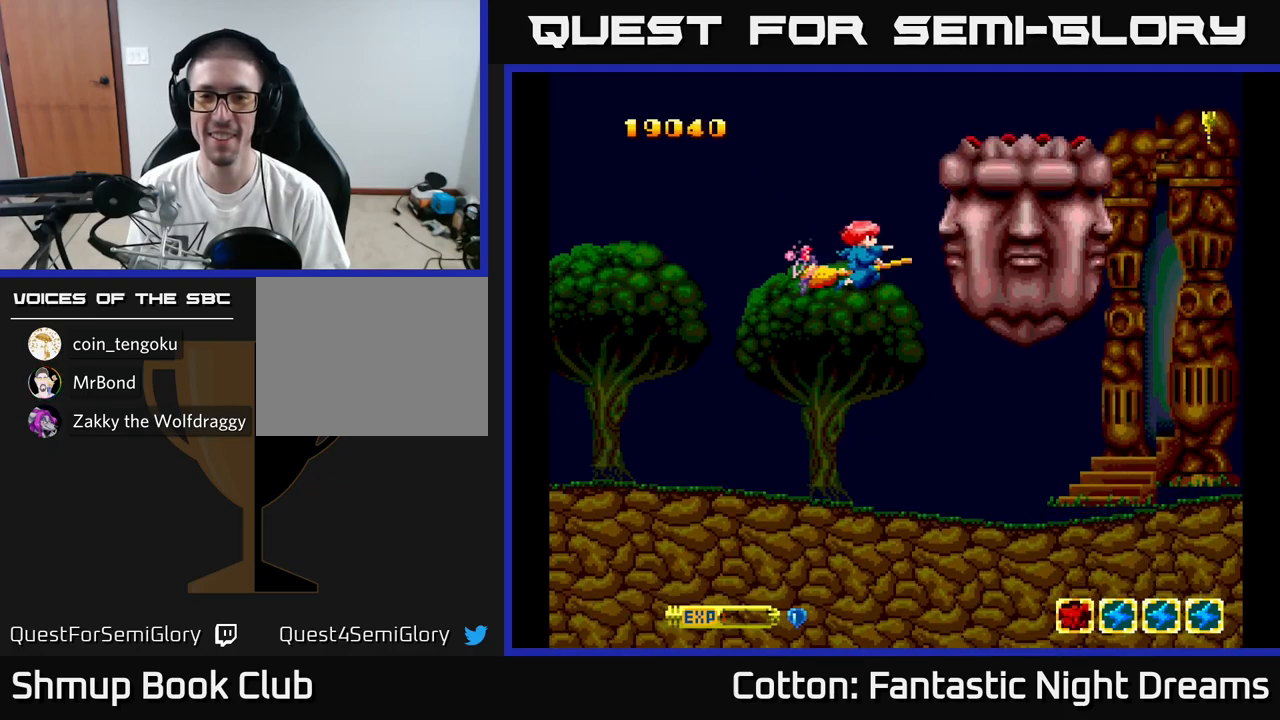
{"buttons": ["B", "Y"], "right_stick": "center", "events": [[50, "B", "down"], [67, "DPAD_RIGHT", "up"]]}
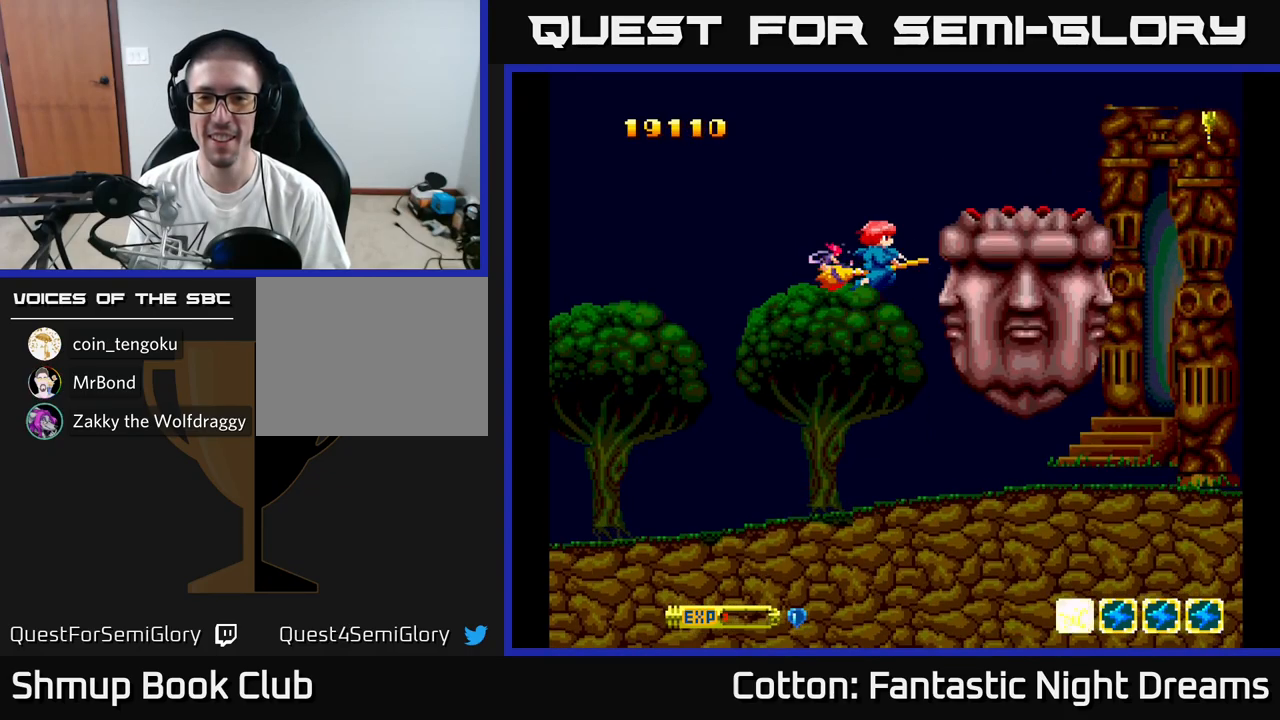
{"buttons": ["B", "Y"], "right_stick": "center", "events": []}
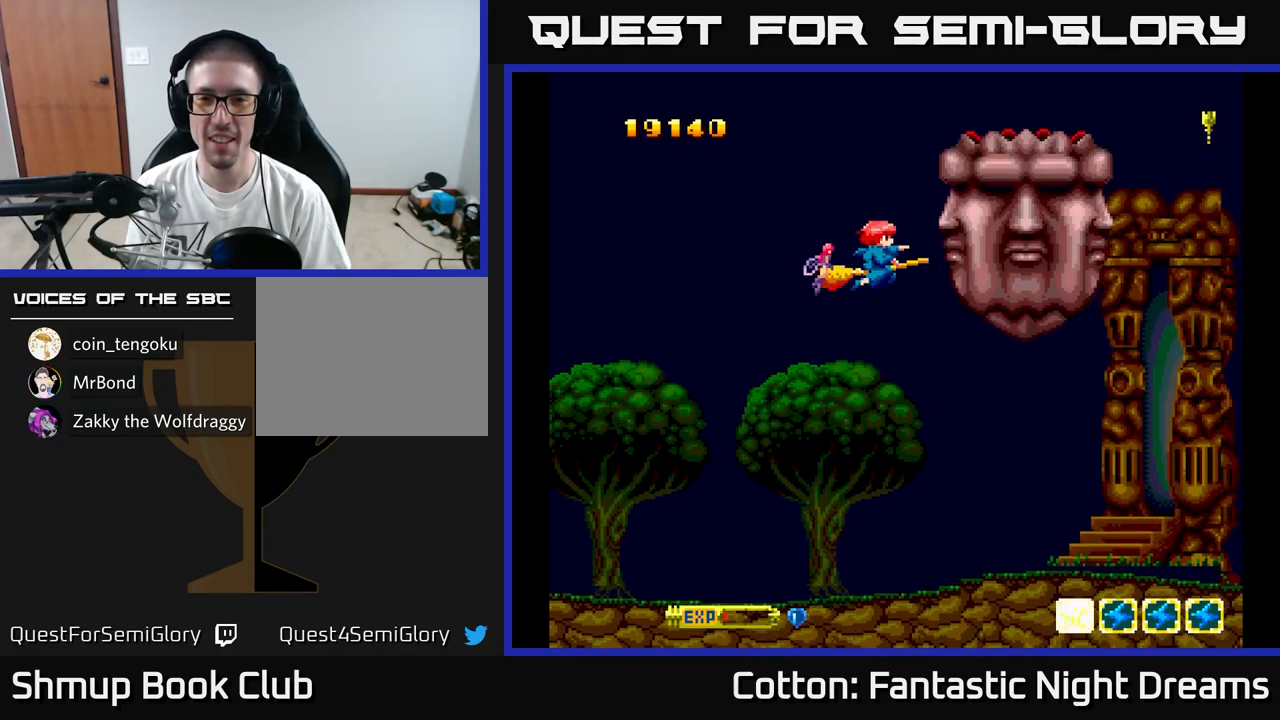
{"buttons": ["B", "Y"], "right_stick": "center", "events": []}
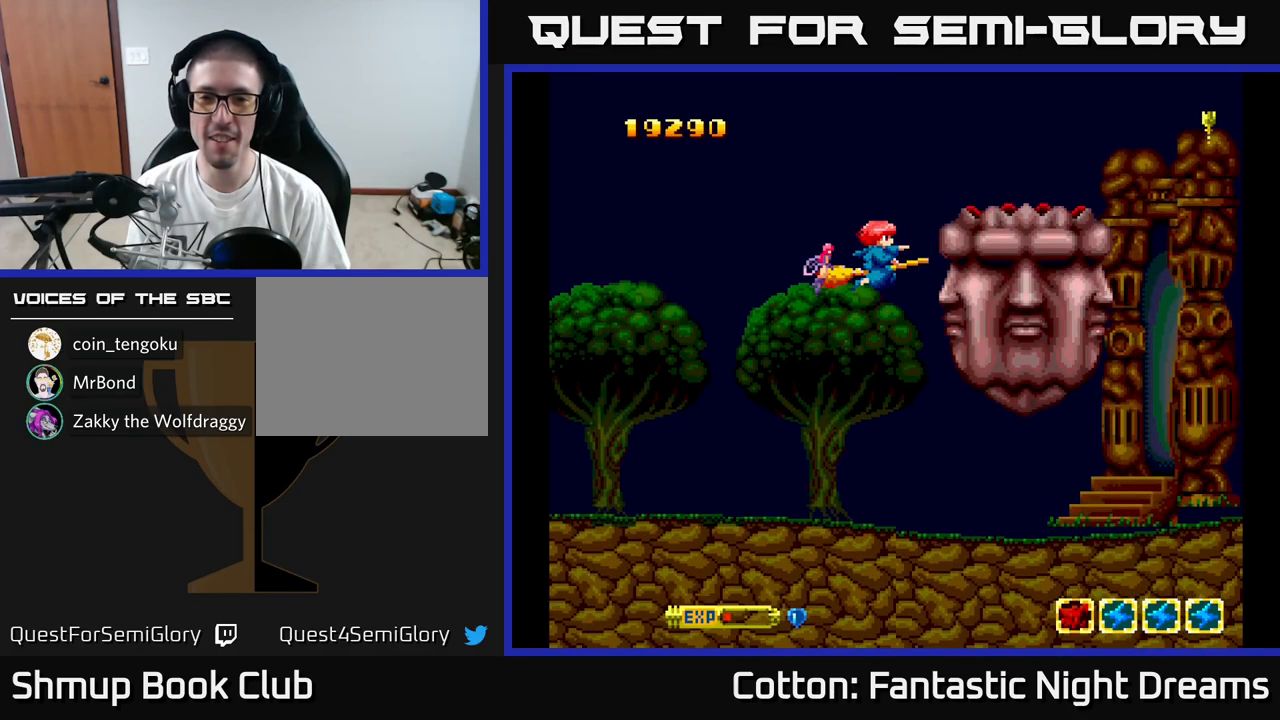
{"buttons": ["B", "Y"], "right_stick": "center", "events": []}
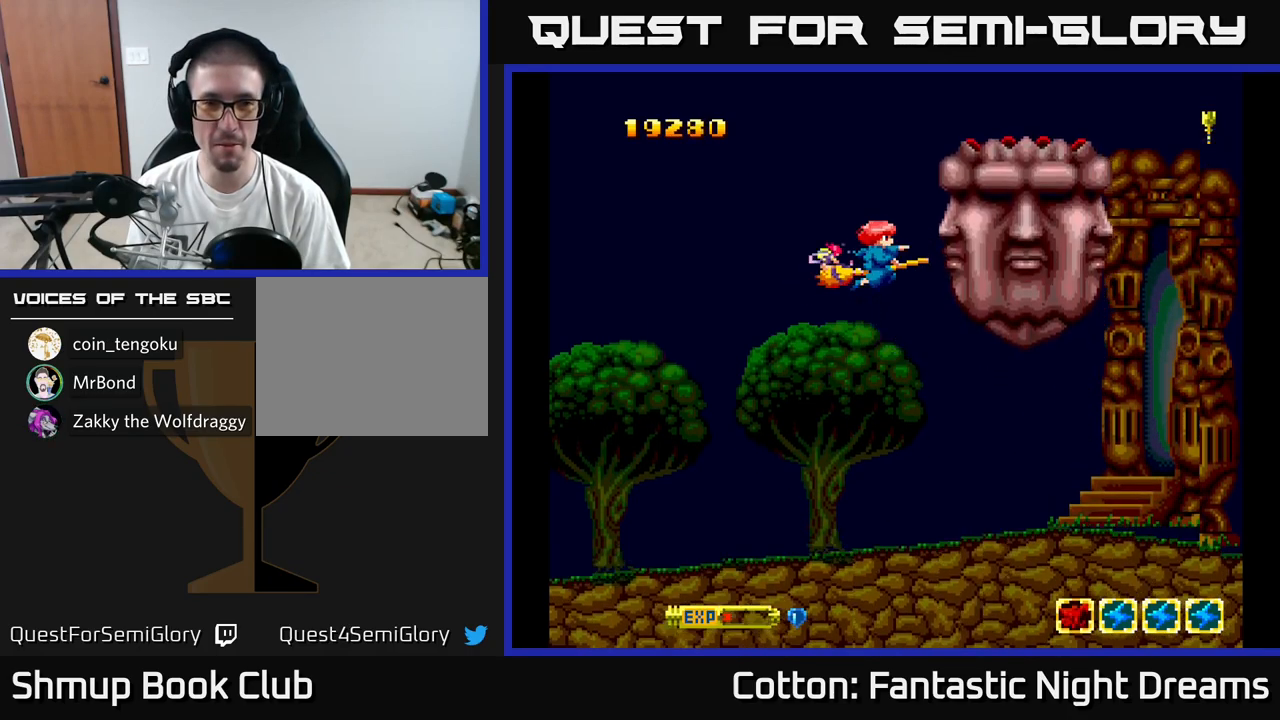
{"buttons": ["B", "Y"], "right_stick": "center", "events": []}
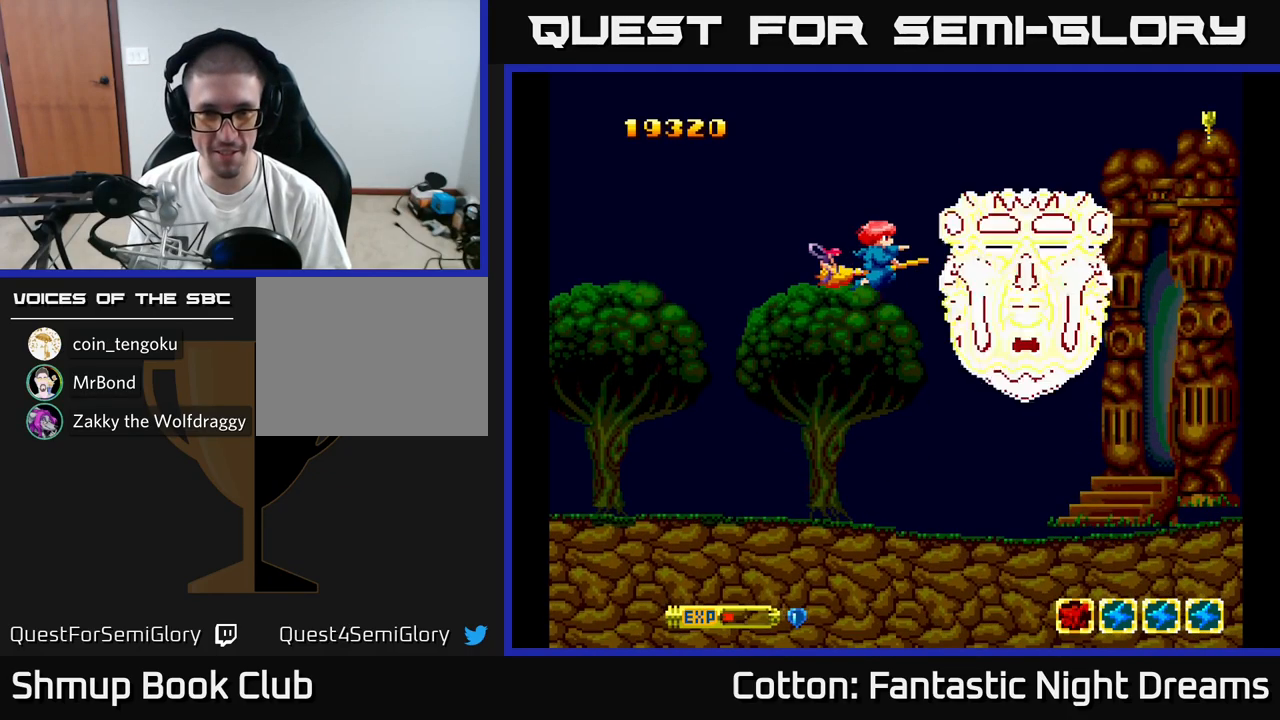
{"buttons": ["B", "Y"], "right_stick": "center", "events": []}
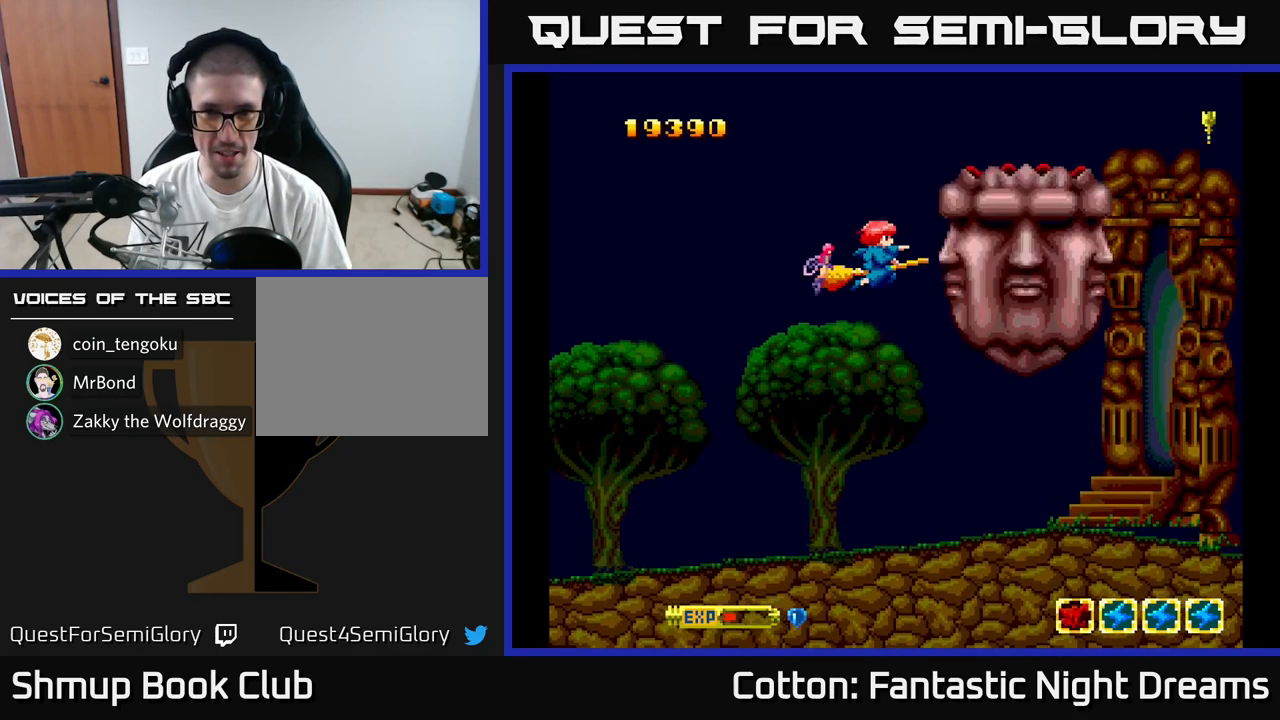
{"buttons": ["B", "Y"], "right_stick": "center", "events": []}
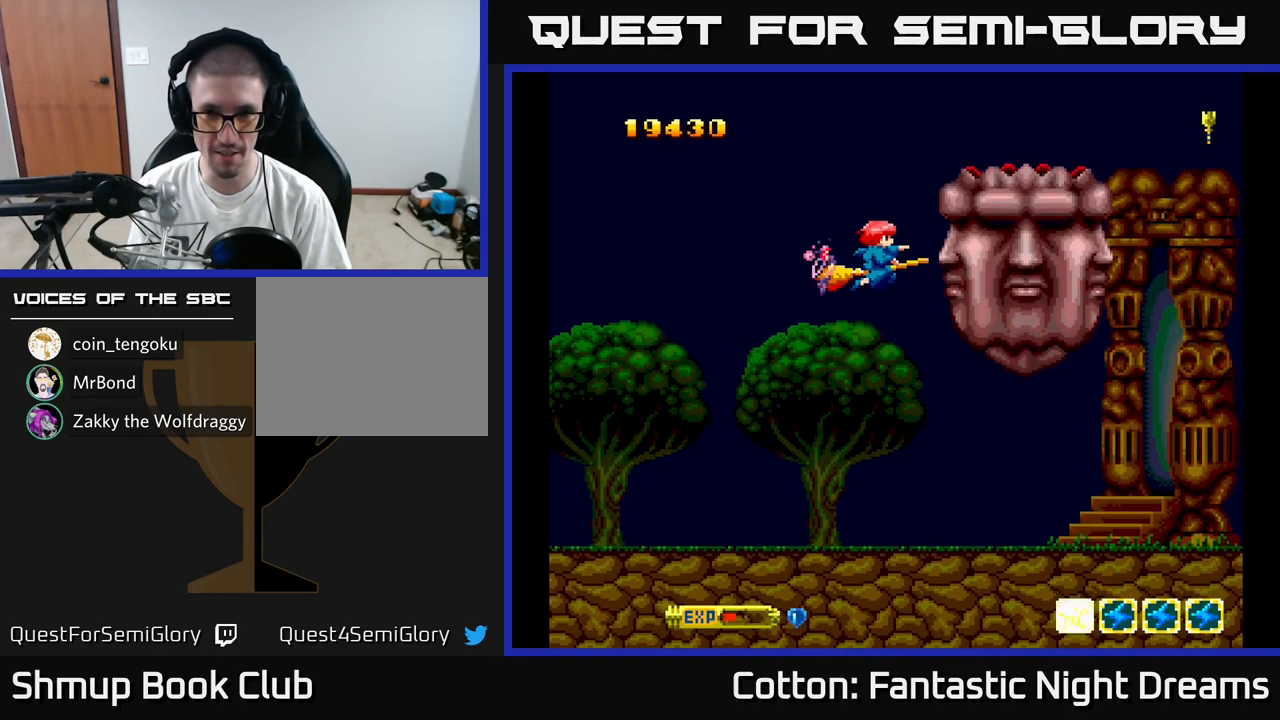
{"buttons": ["B", "Y"], "right_stick": "center", "events": []}
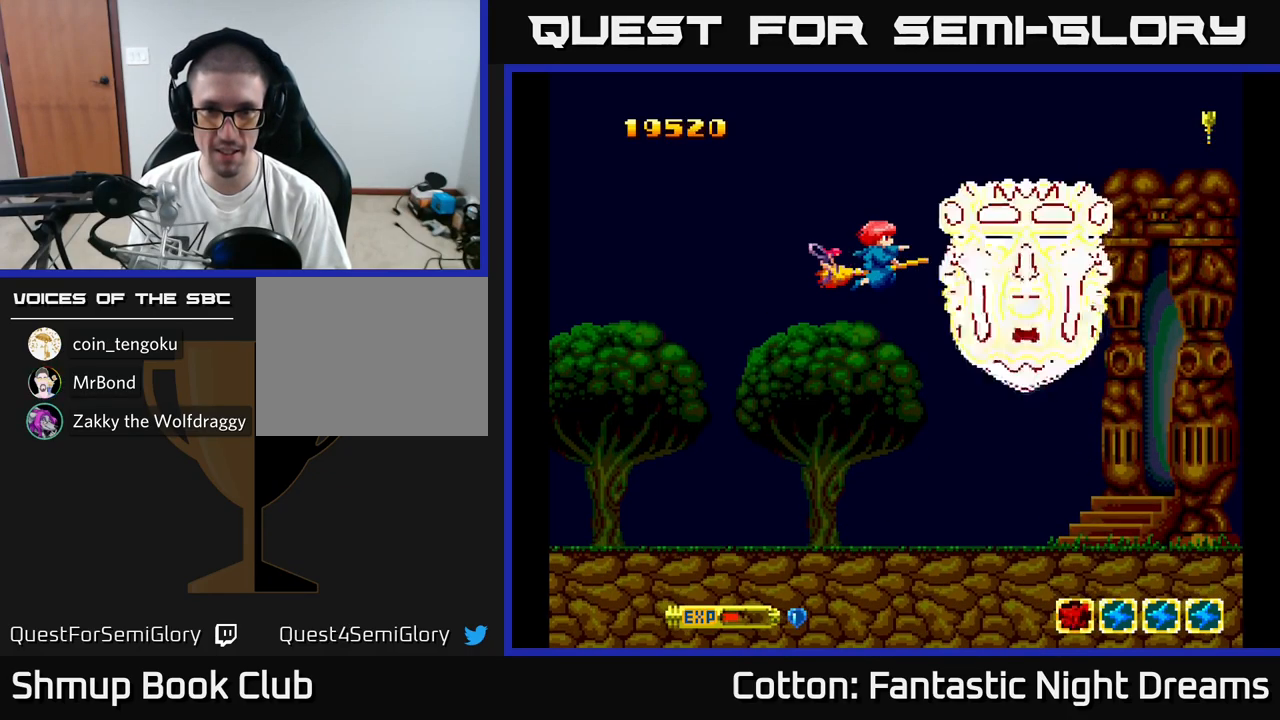
{"buttons": ["B", "Y"], "right_stick": "center", "events": []}
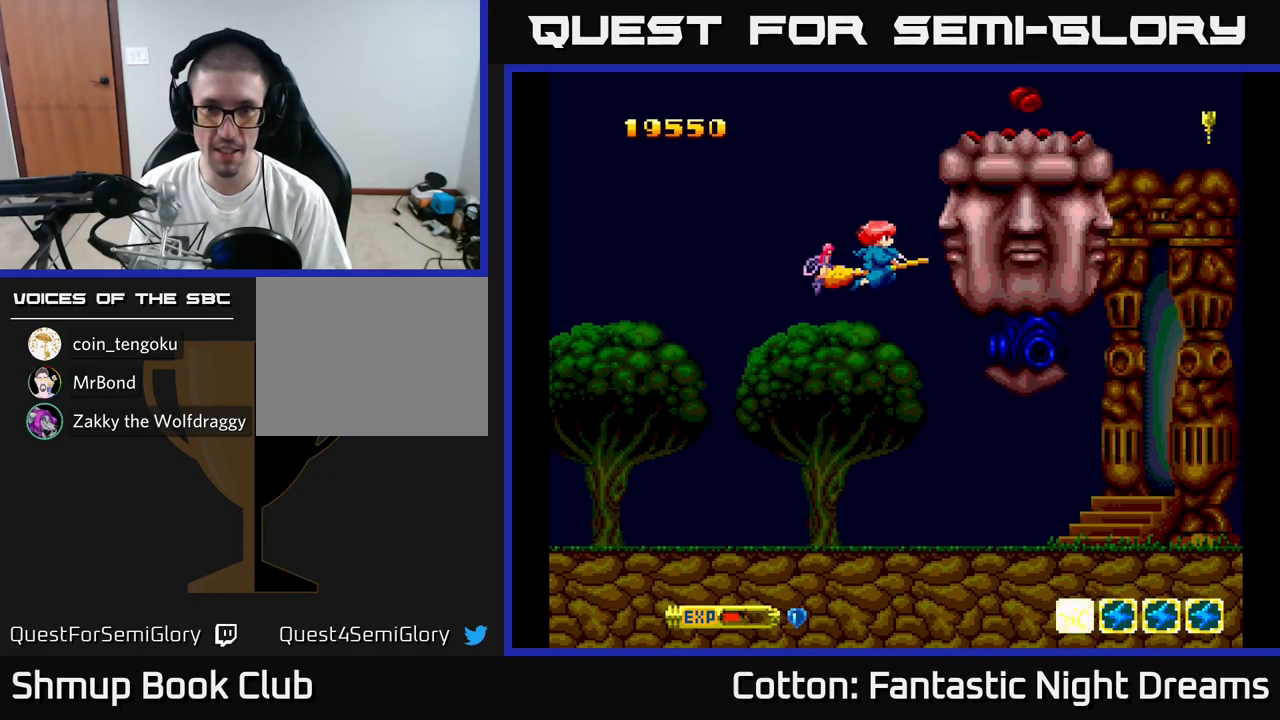
{"buttons": ["B", "Y", "DPAD_LEFT"], "right_stick": "center", "events": [[451, "DPAD_LEFT", "down"]]}
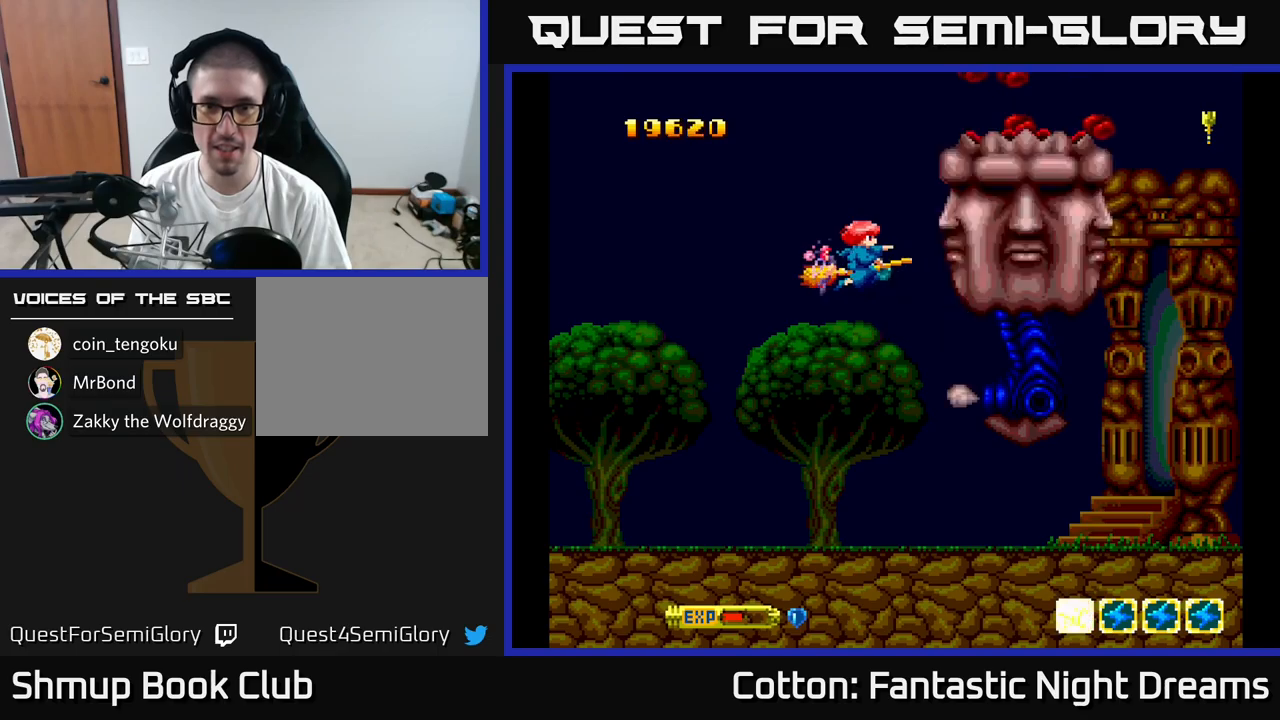
{"buttons": ["B", "Y", "DPAD_UP", "DPAD_LEFT"], "right_stick": "center", "events": [[117, "DPAD_UP", "down"]]}
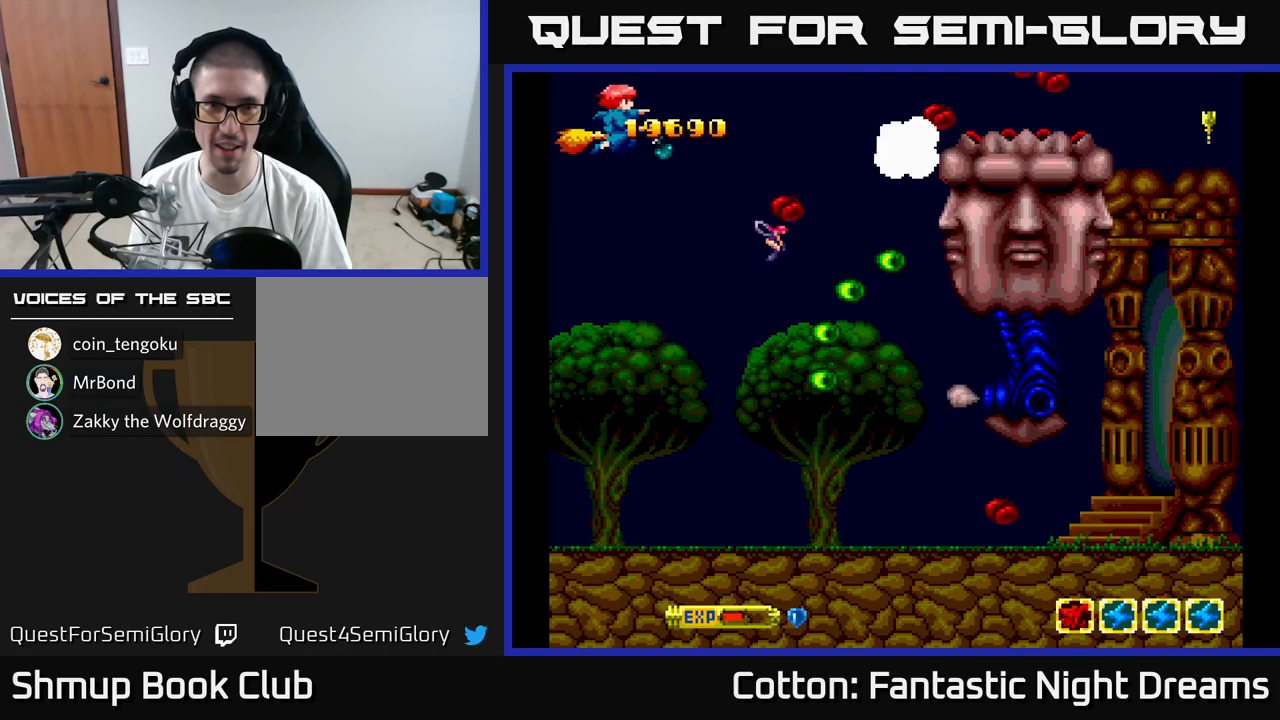
{"buttons": ["B", "Y"], "right_stick": "center", "events": [[83, "DPAD_UP", "up"], [167, "DPAD_DOWN", "down"], [183, "DPAD_LEFT", "up"], [400, "DPAD_DOWN", "up"], [400, "DPAD_LEFT", "down"], [483, "DPAD_LEFT", "up"]]}
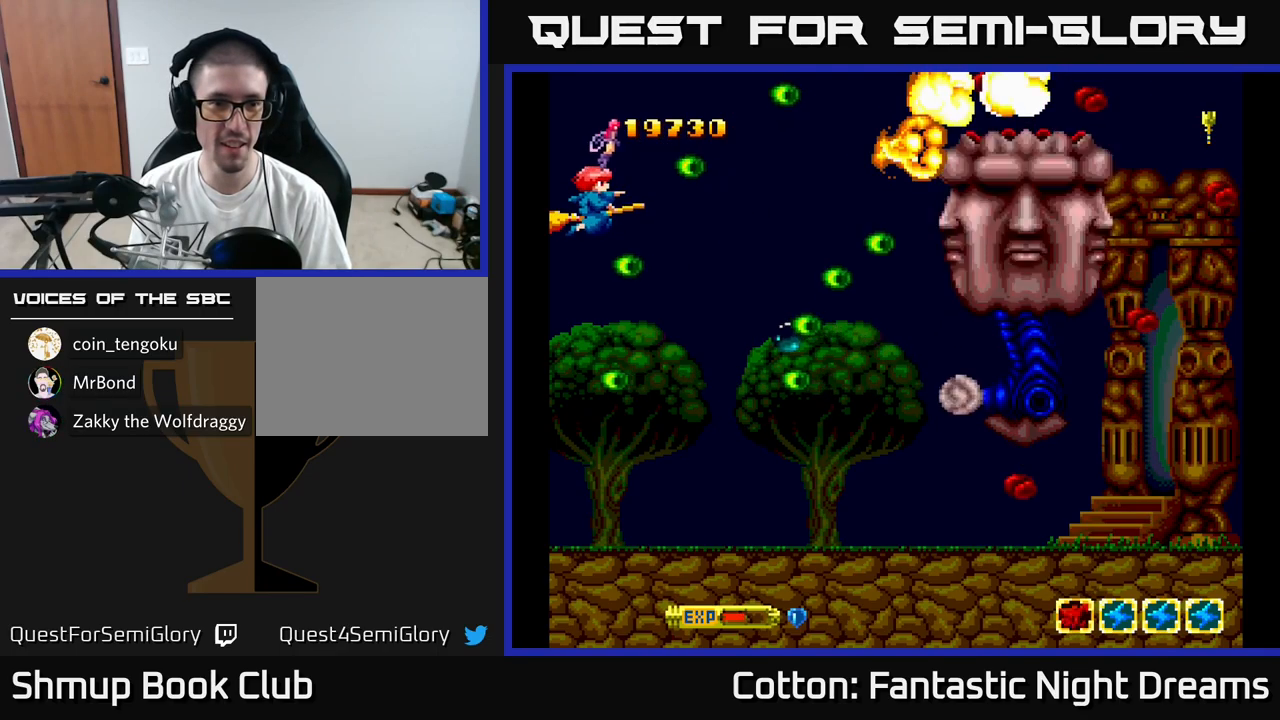
{"buttons": ["B", "Y"], "right_stick": "center", "events": [[67, "DPAD_UP", "down"], [150, "DPAD_UP", "up"]]}
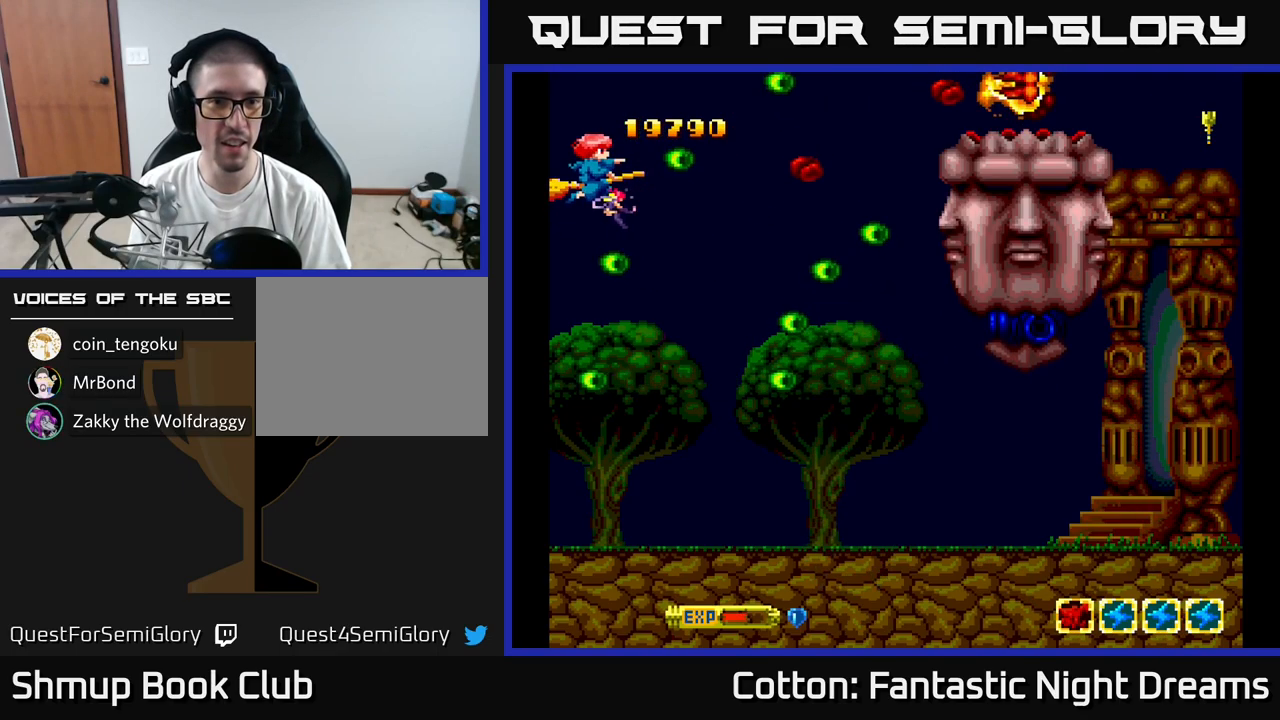
{"buttons": ["B", "Y"], "right_stick": "center", "events": []}
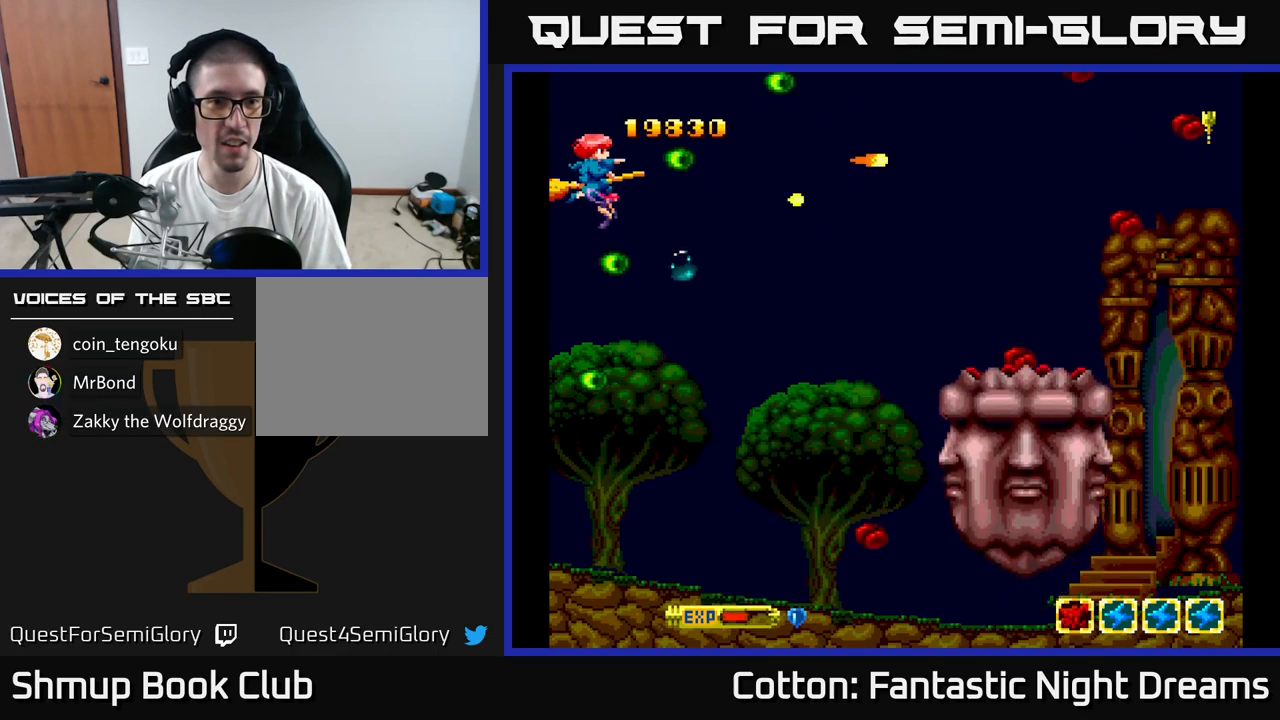
{"buttons": ["B", "Y", "DPAD_RIGHT"], "right_stick": "center", "events": [[133, "DPAD_DOWN", "down"], [200, "DPAD_RIGHT", "down"], [467, "DPAD_DOWN", "up"]]}
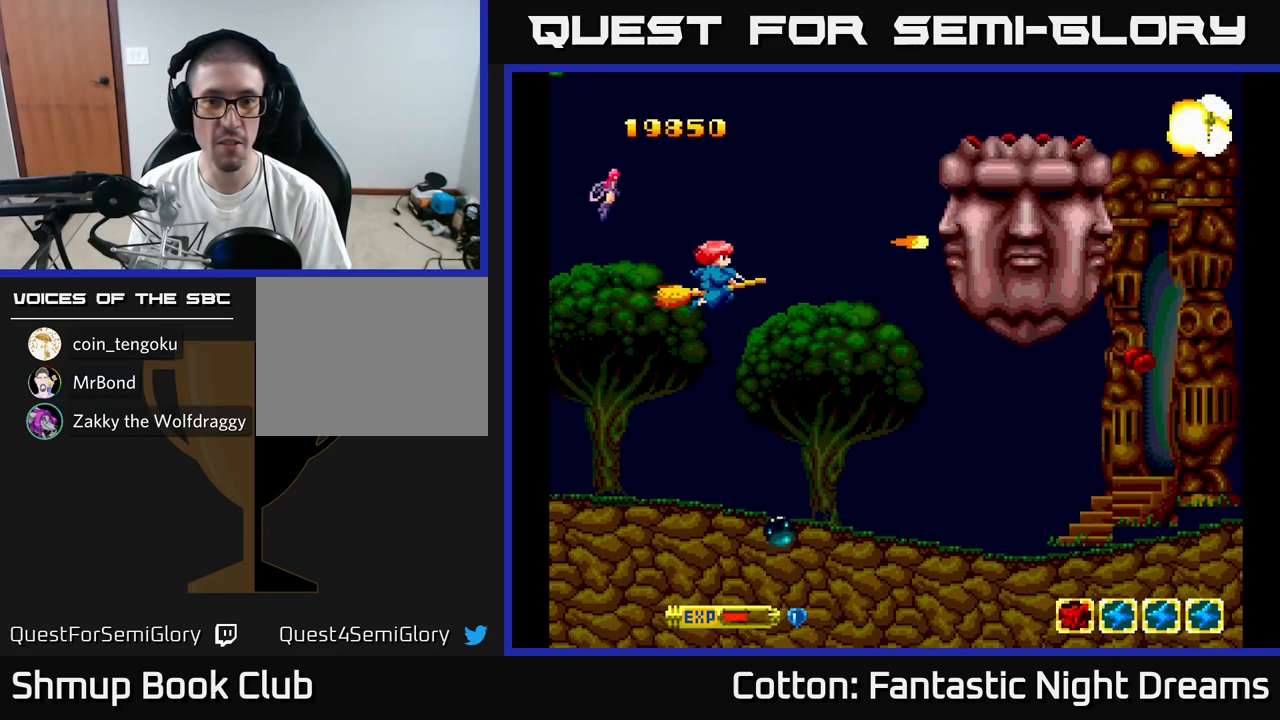
{"buttons": ["B", "Y"], "right_stick": "center", "events": [[217, "DPAD_RIGHT", "up"], [417, "DPAD_RIGHT", "down"], [467, "DPAD_RIGHT", "up"]]}
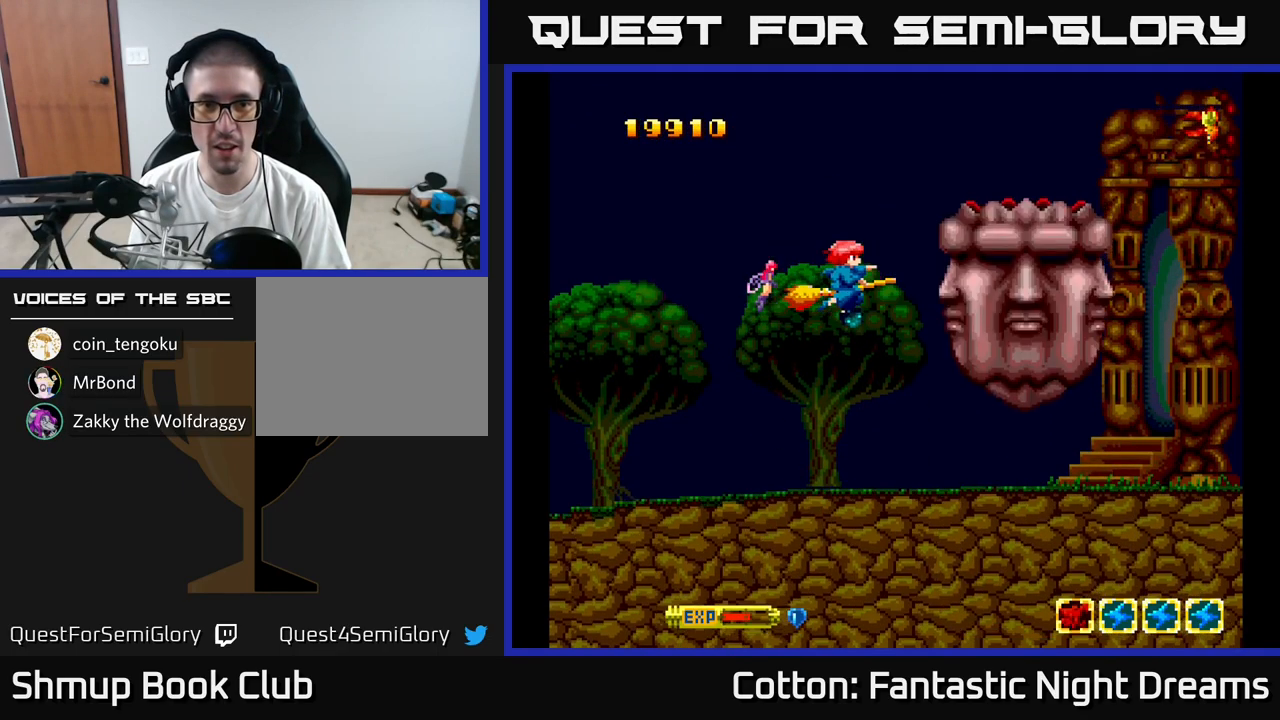
{"buttons": ["B", "Y"], "right_stick": "center", "events": []}
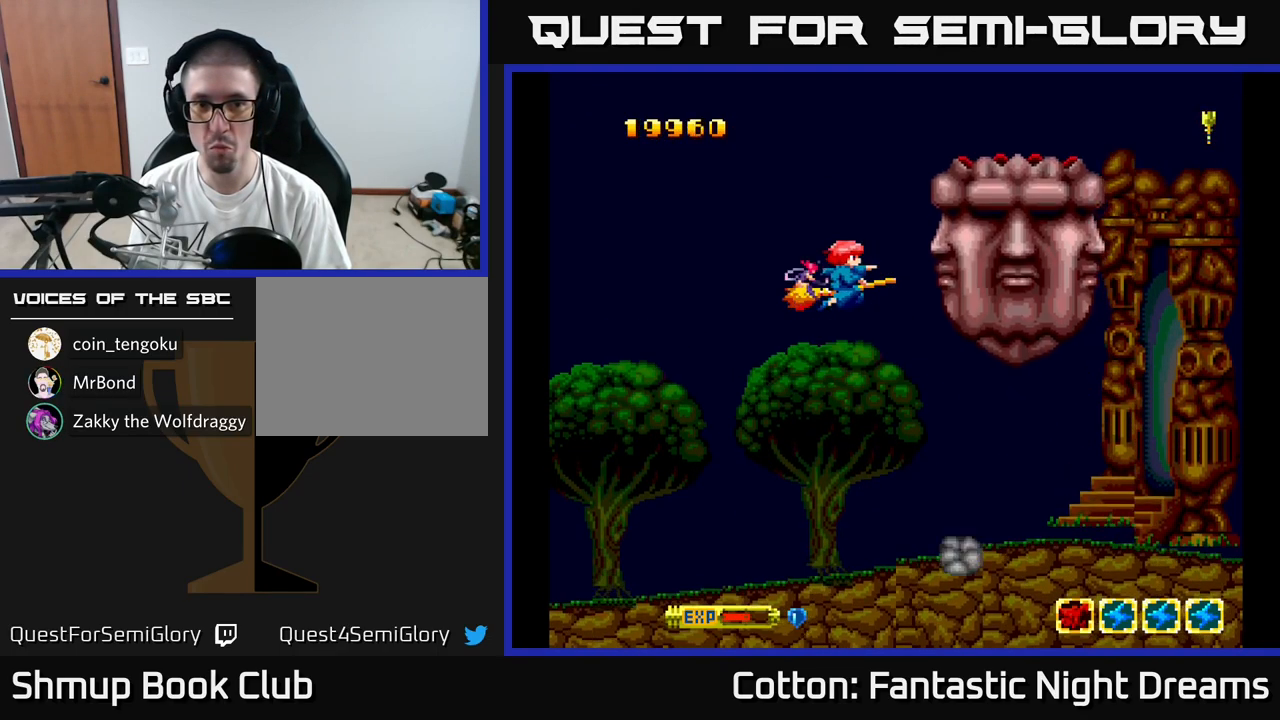
{"buttons": ["B", "Y"], "right_stick": "center", "events": [[267, "DPAD_UP", "down"], [350, "DPAD_UP", "up"]]}
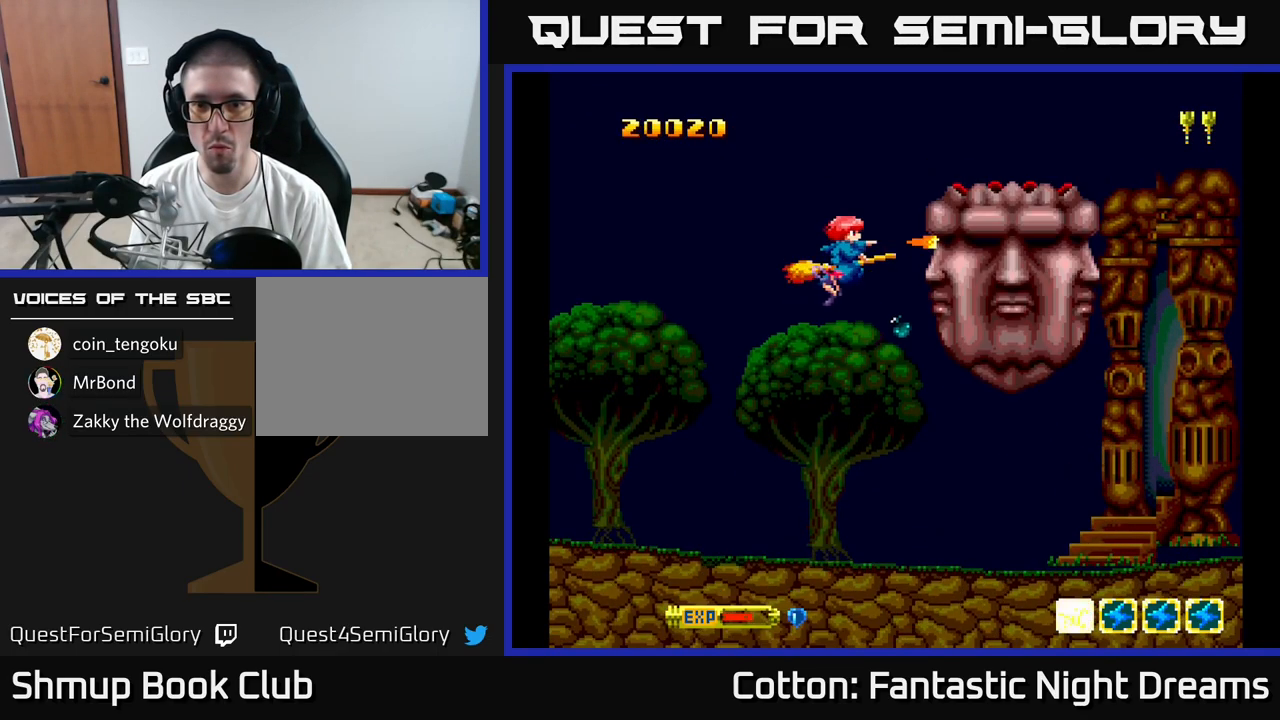
{"buttons": ["B", "Y"], "right_stick": "center", "events": []}
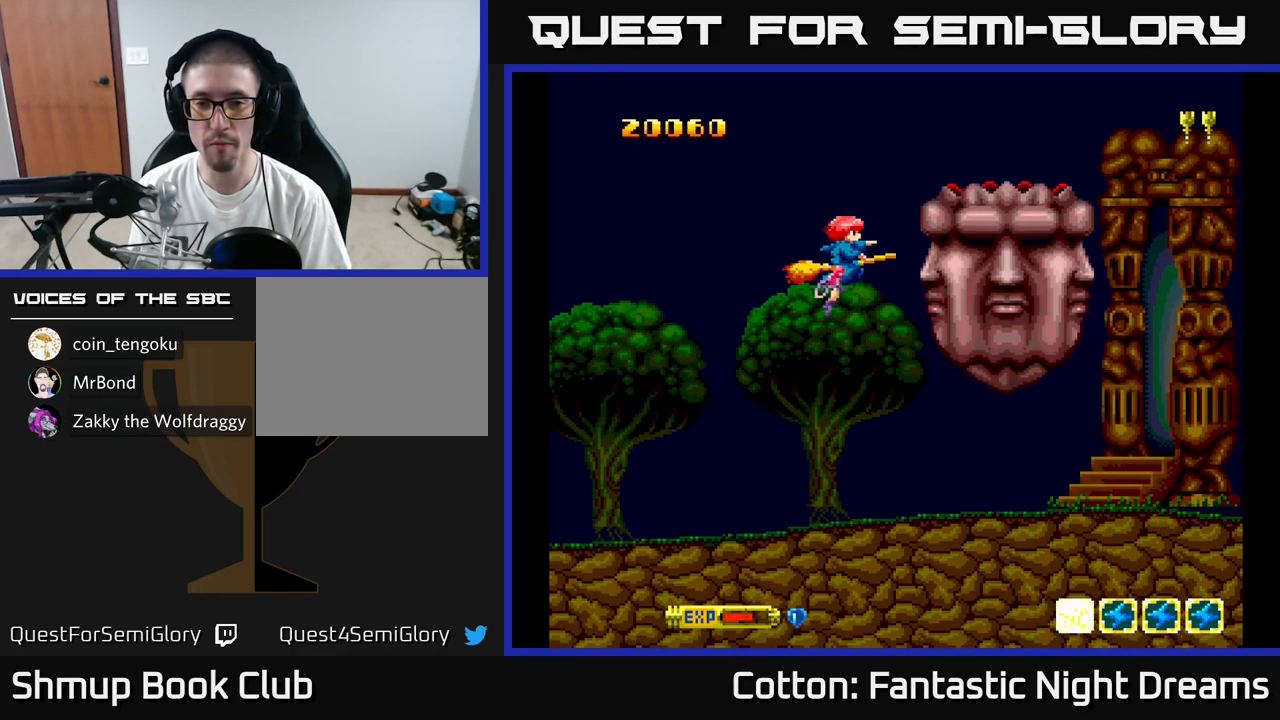
{"buttons": ["B", "Y"], "right_stick": "center", "events": []}
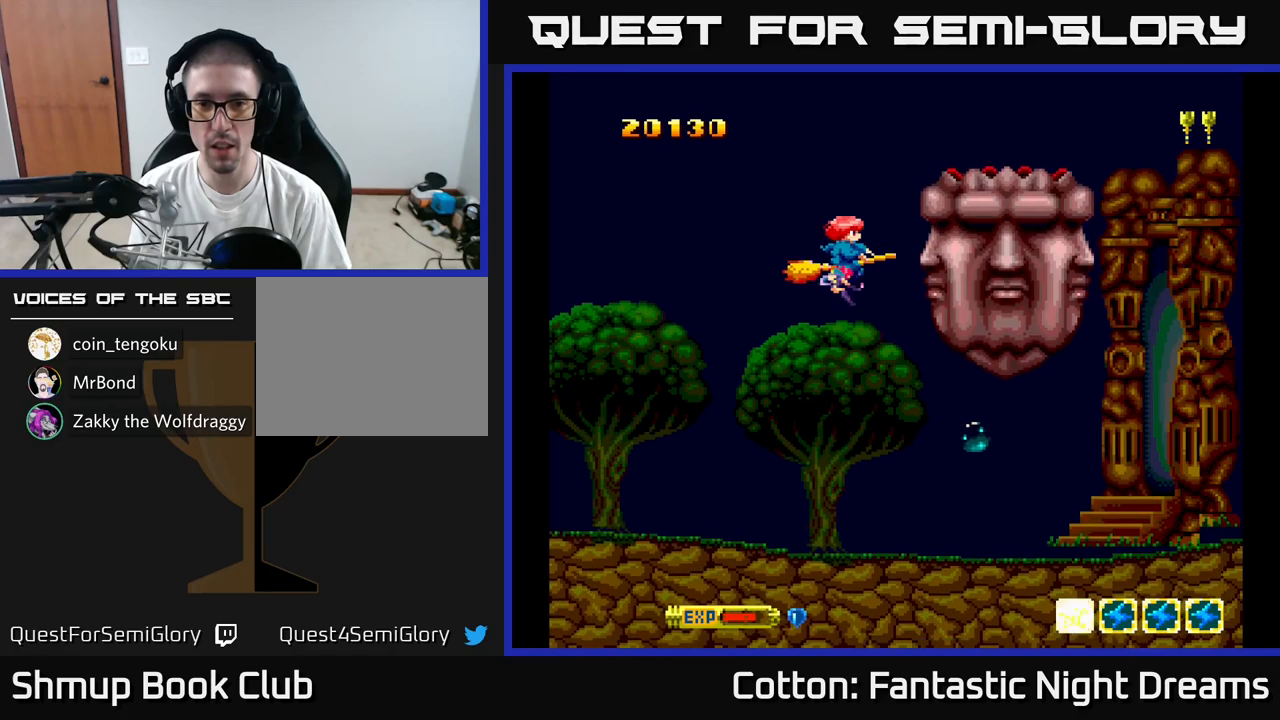
{"buttons": ["B", "Y"], "right_stick": "center", "events": []}